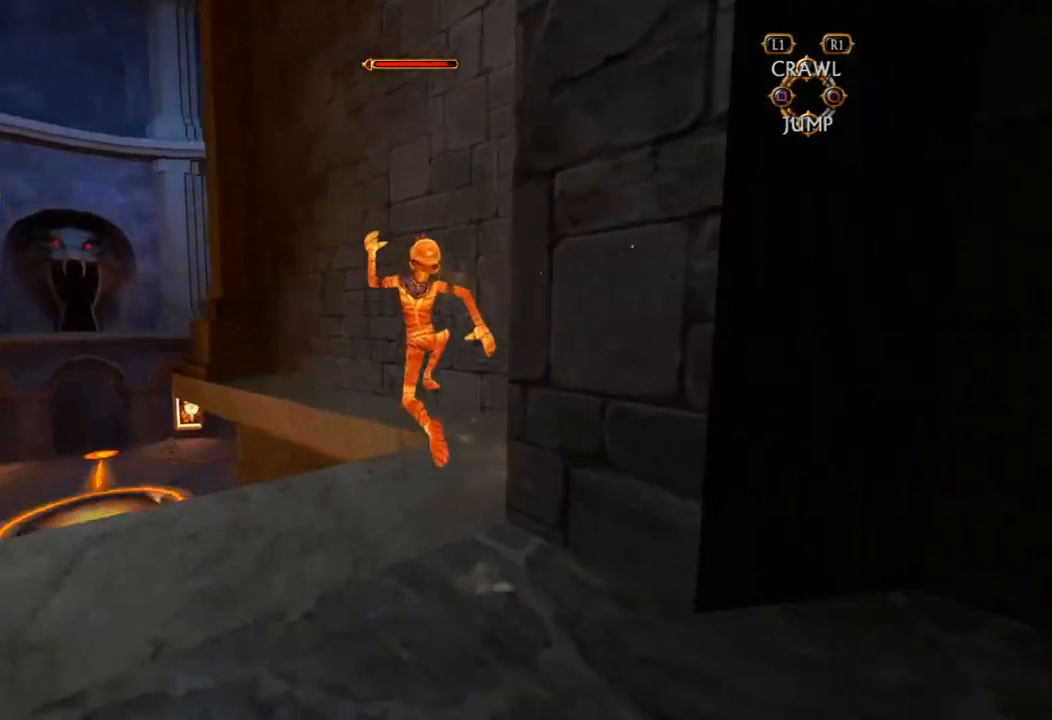
Gameplay with a controller (PlayStation layout); each line is a JSON object with the inputs held at the frame after it (dt_ms = milliseconds from this image to that frame). "events" lists button and stick changes between this image and that frame as [ms after this image, input, new state], when the widget could be followed in between. Not read: L3 R3.
{"dt_ms": 500, "buttons": [], "left_stick": "up-left", "right_stick": "center", "events": [[317, "left_stick", "up-left"]]}
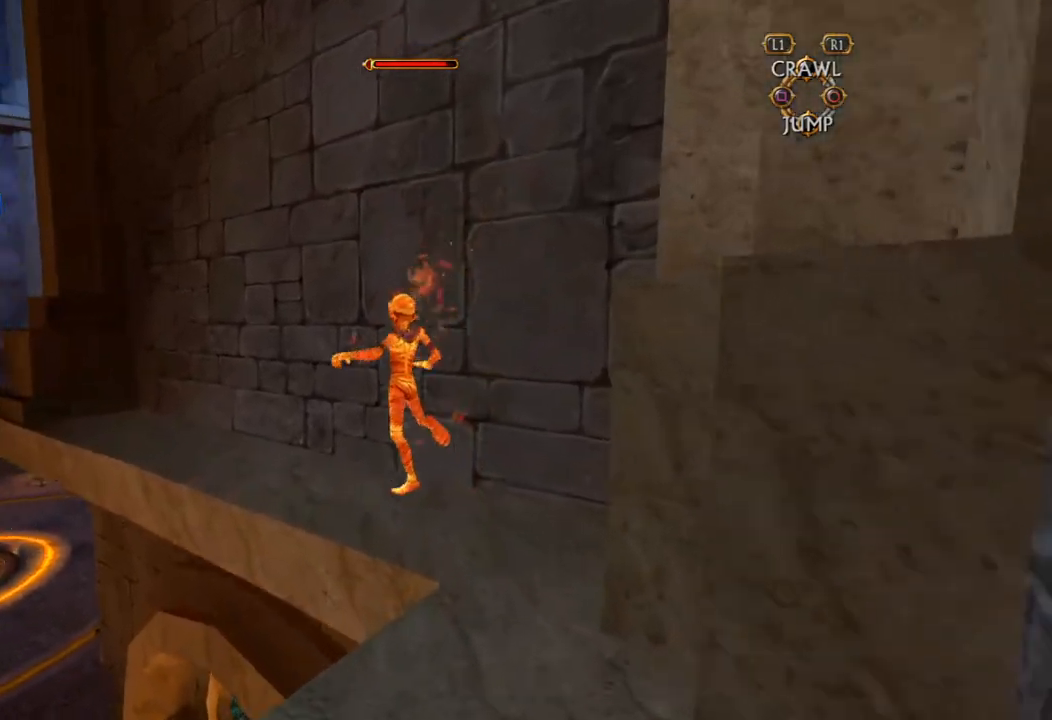
{"dt_ms": 500, "buttons": [], "left_stick": "up-left", "right_stick": "center", "events": []}
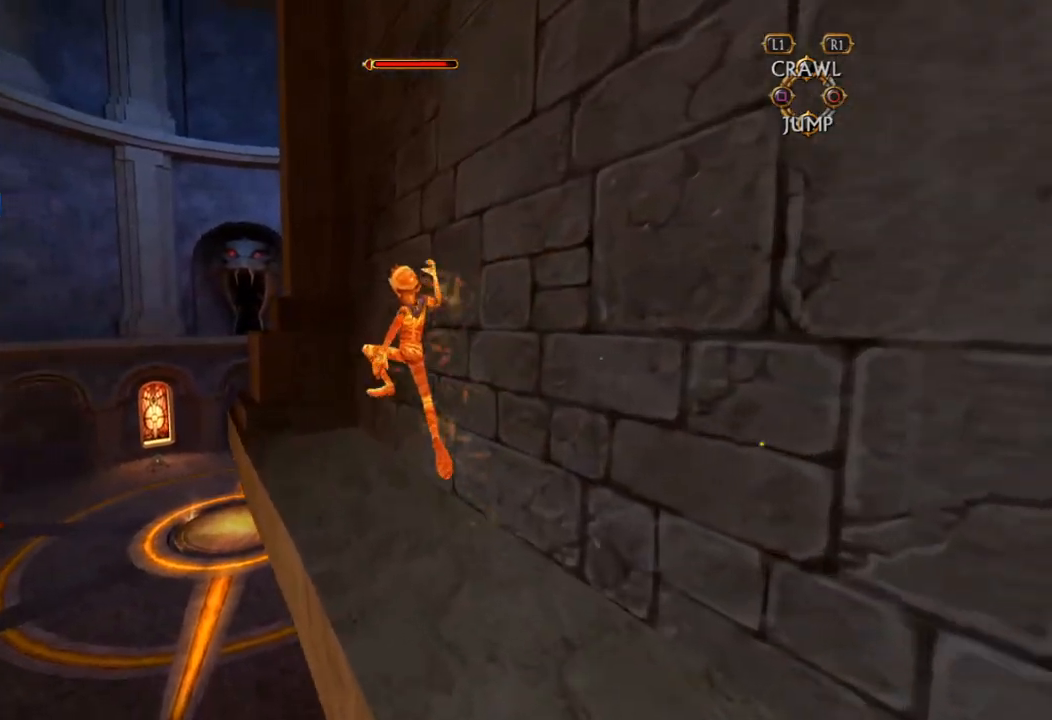
{"dt_ms": 500, "buttons": [], "left_stick": "up", "right_stick": "center", "events": [[367, "left_stick", "up"]]}
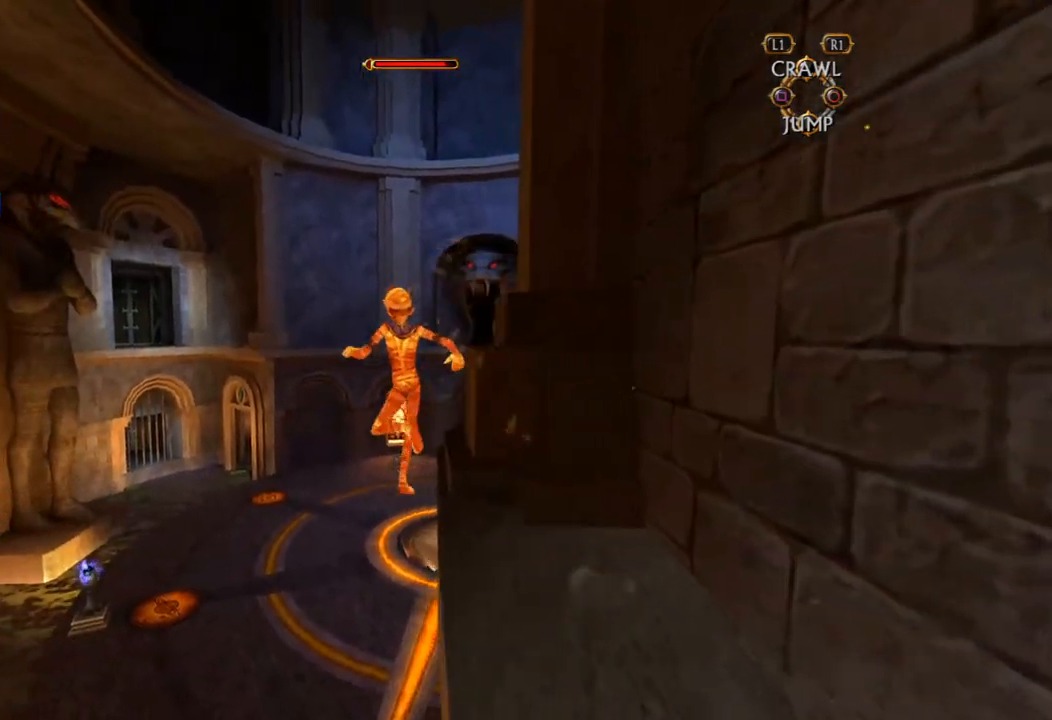
{"dt_ms": 500, "buttons": [], "left_stick": "up", "right_stick": "center", "events": []}
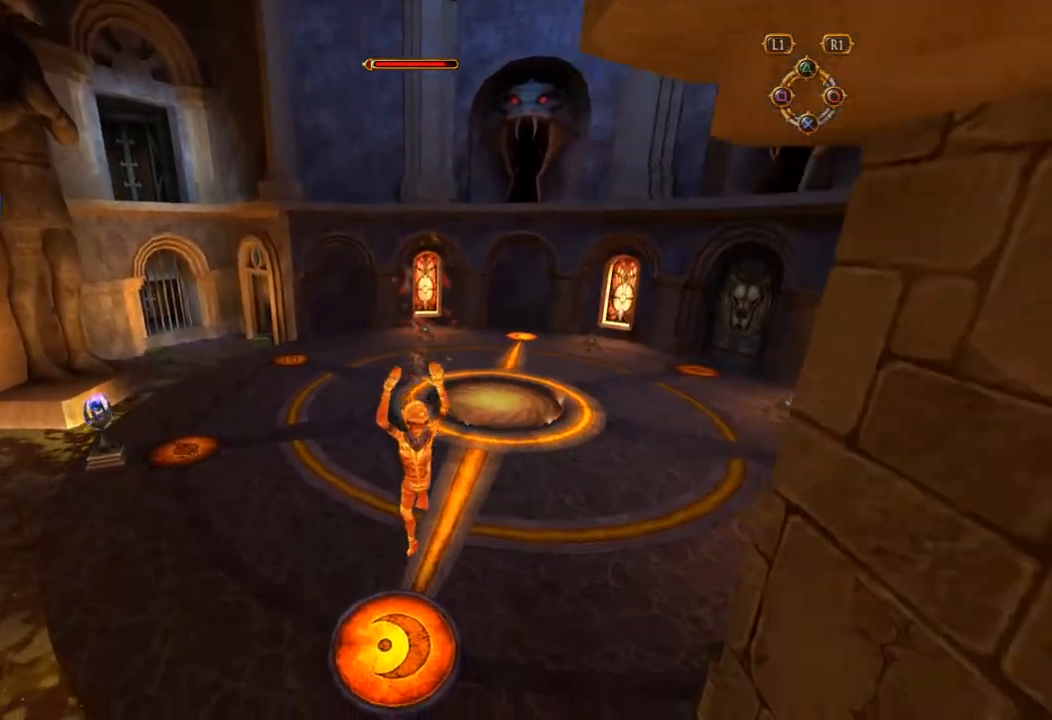
{"dt_ms": 500, "buttons": [], "left_stick": "up", "right_stick": "center", "events": []}
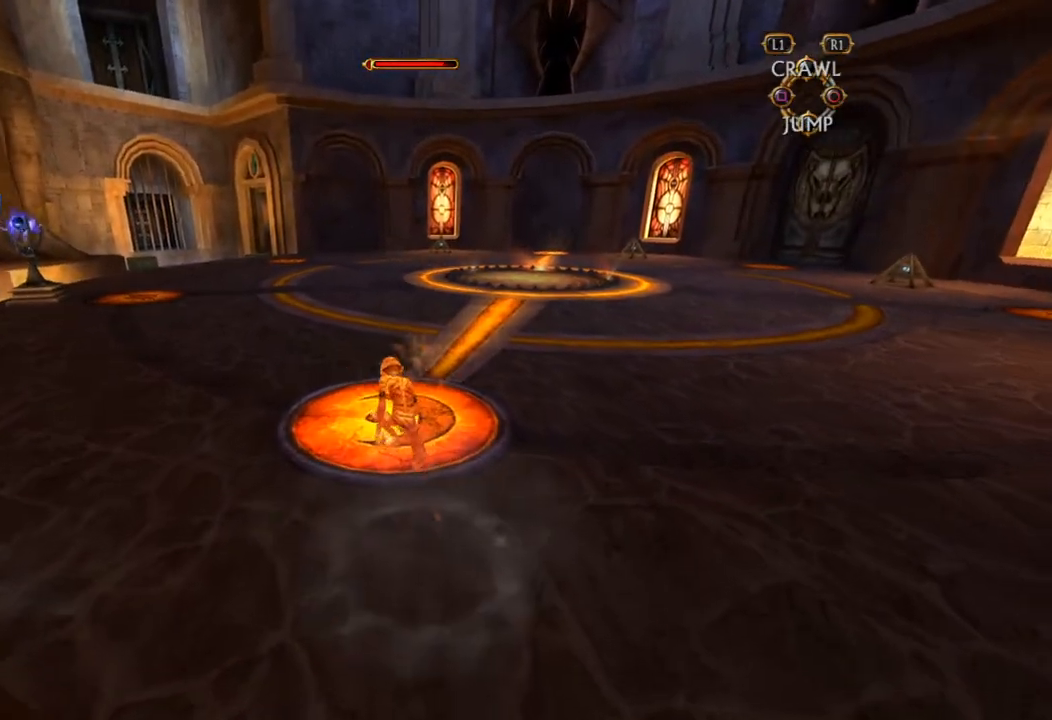
{"dt_ms": 500, "buttons": [], "left_stick": "up", "right_stick": "center", "events": []}
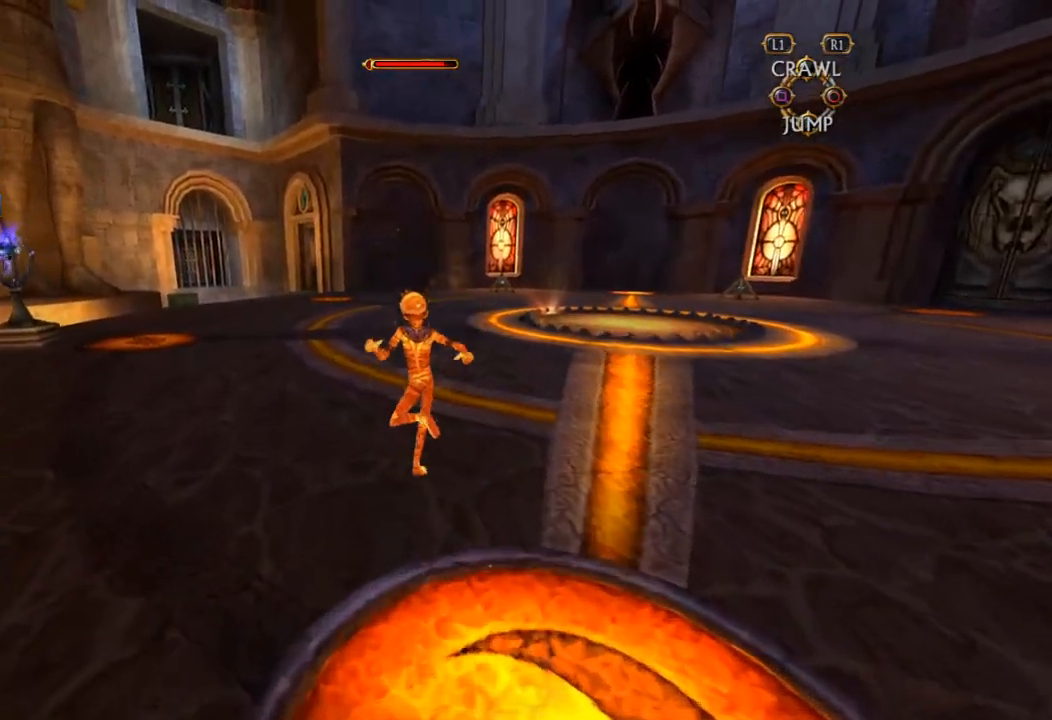
{"dt_ms": 500, "buttons": [], "left_stick": "up", "right_stick": "center", "events": []}
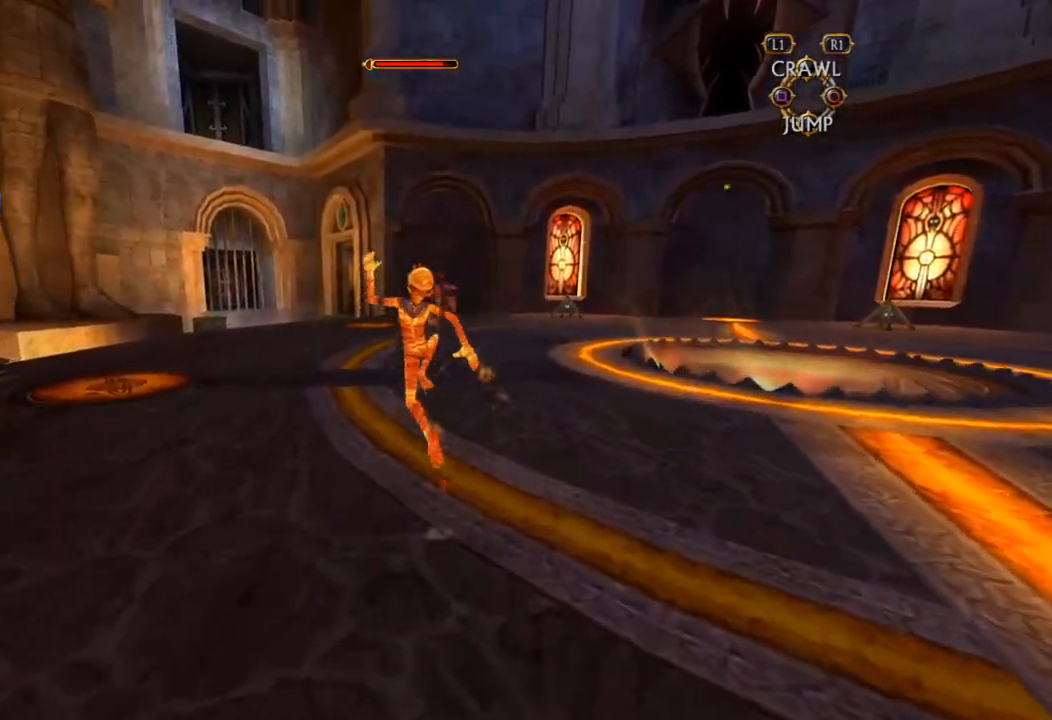
{"dt_ms": 500, "buttons": [], "left_stick": "up", "right_stick": "center", "events": []}
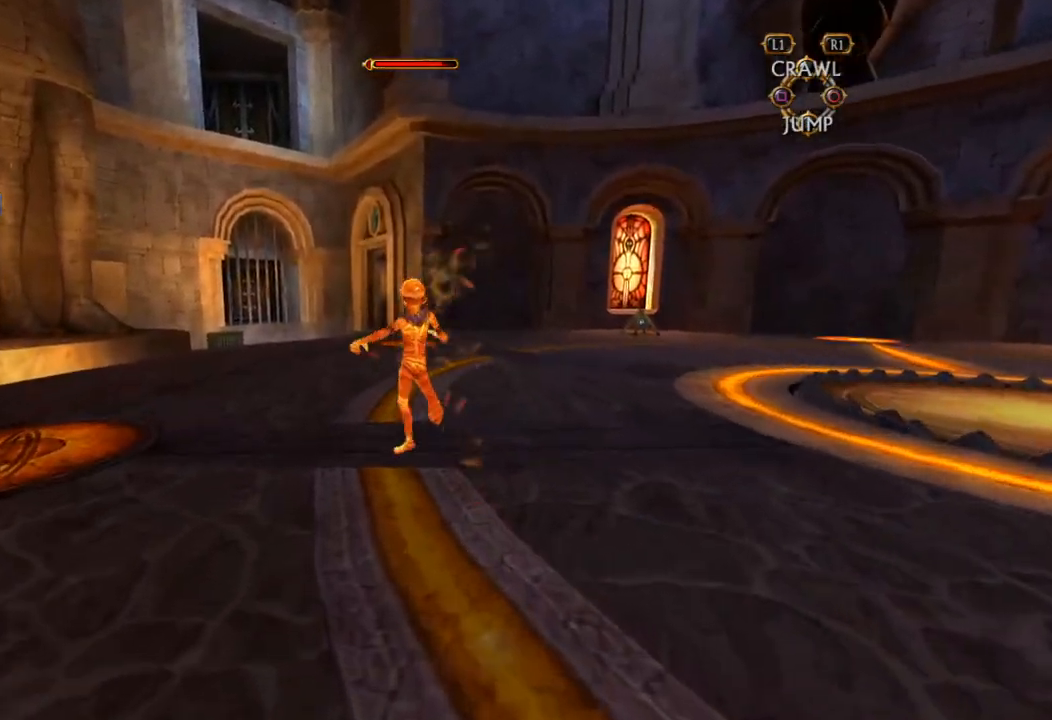
{"dt_ms": 500, "buttons": [], "left_stick": "up", "right_stick": "center", "events": []}
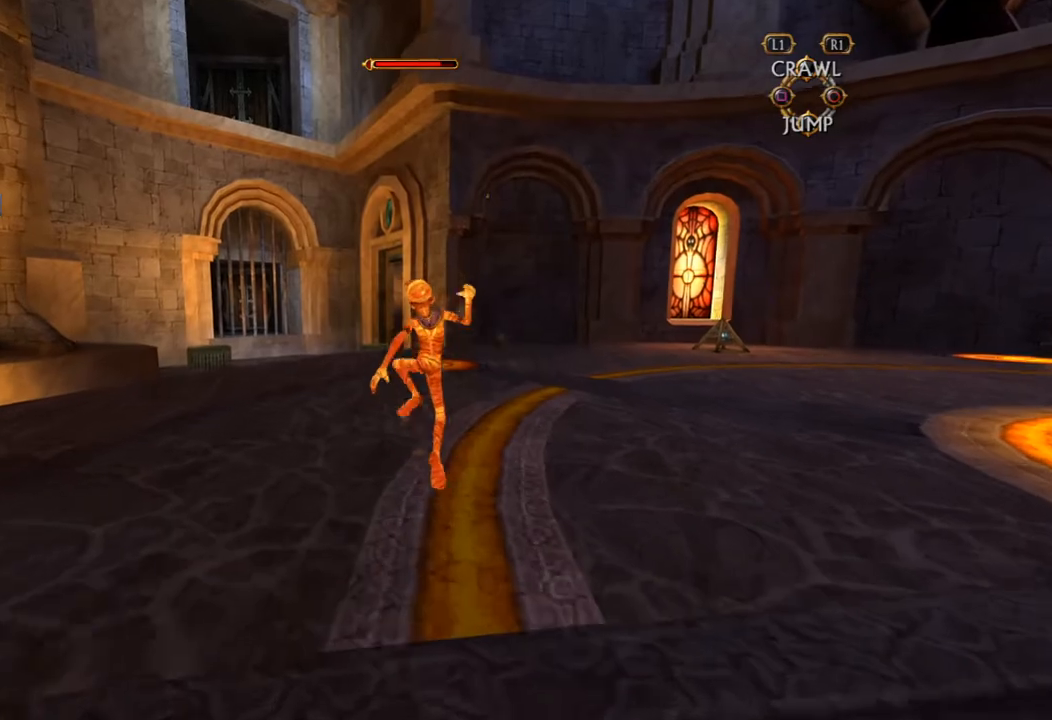
{"dt_ms": 1000, "buttons": [], "left_stick": "up", "right_stick": "center", "events": [[367, "right_stick", "down"], [817, "right_stick", "center"]]}
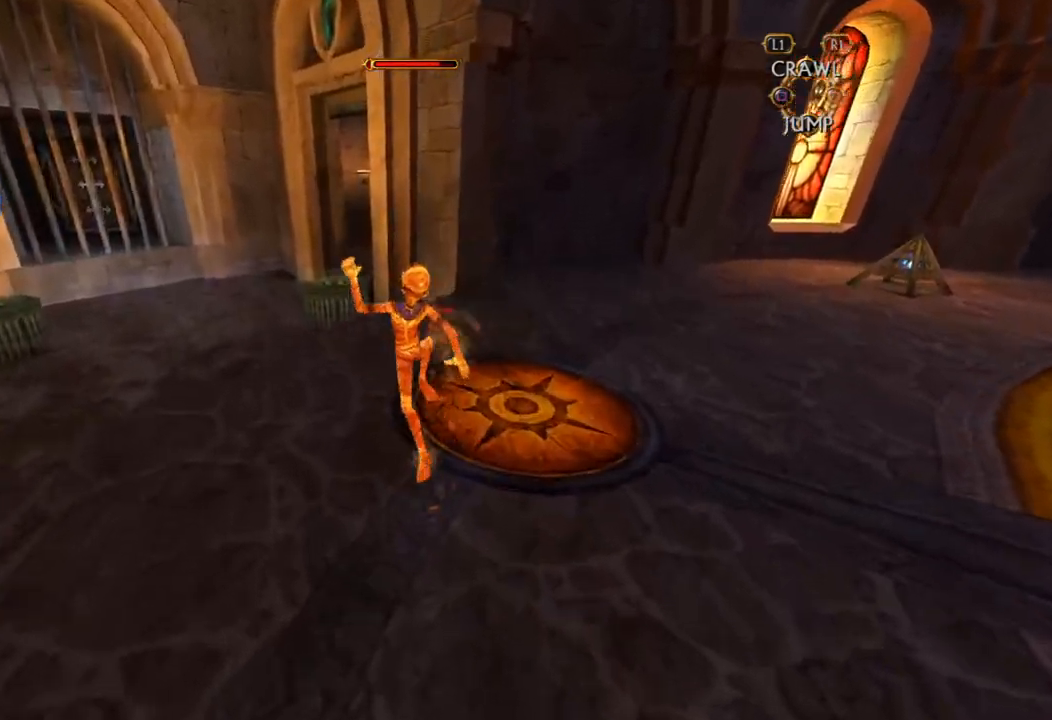
{"dt_ms": 500, "buttons": ["CROSS"], "left_stick": "up", "right_stick": "center", "events": [[383, "CROSS", "down"]]}
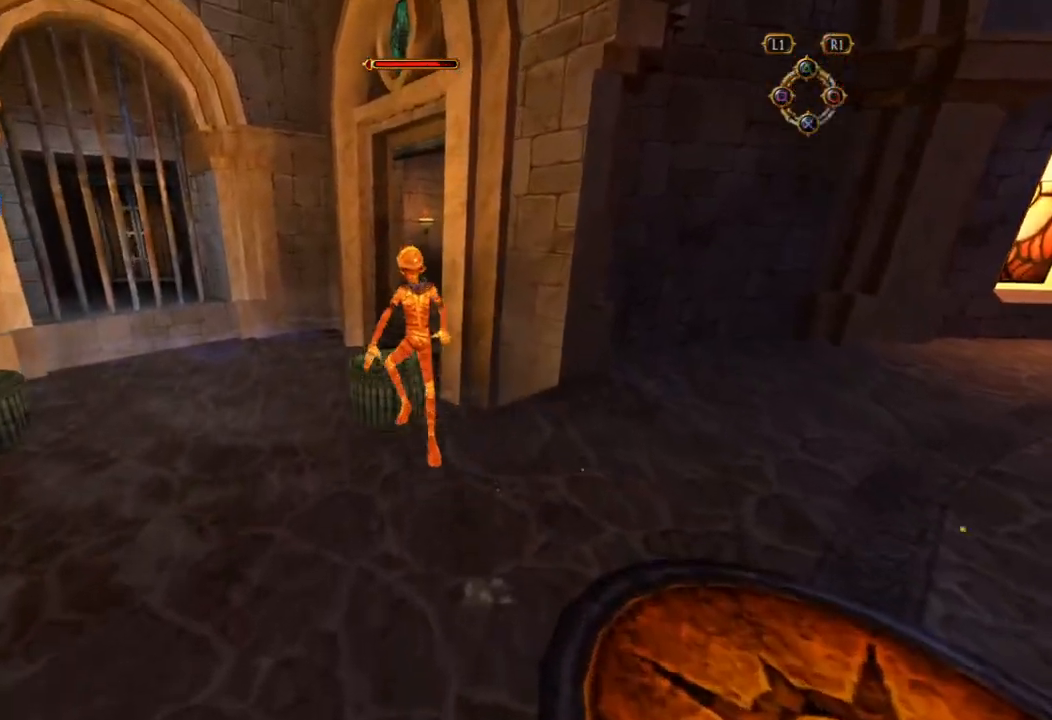
{"dt_ms": 1000, "buttons": ["CROSS"], "left_stick": "up", "right_stick": "center", "events": [[233, "CROSS", "up"], [400, "right_stick", "right"], [550, "right_stick", "center"], [933, "CROSS", "down"]]}
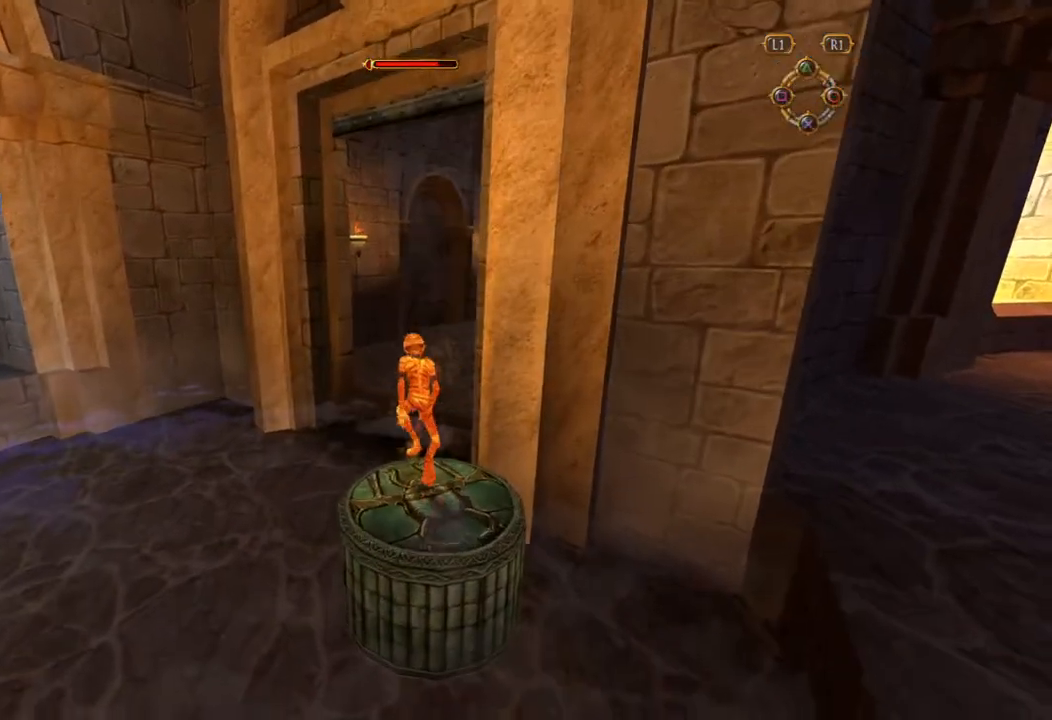
{"dt_ms": 500, "buttons": ["CROSS"], "left_stick": "up", "right_stick": "center", "events": []}
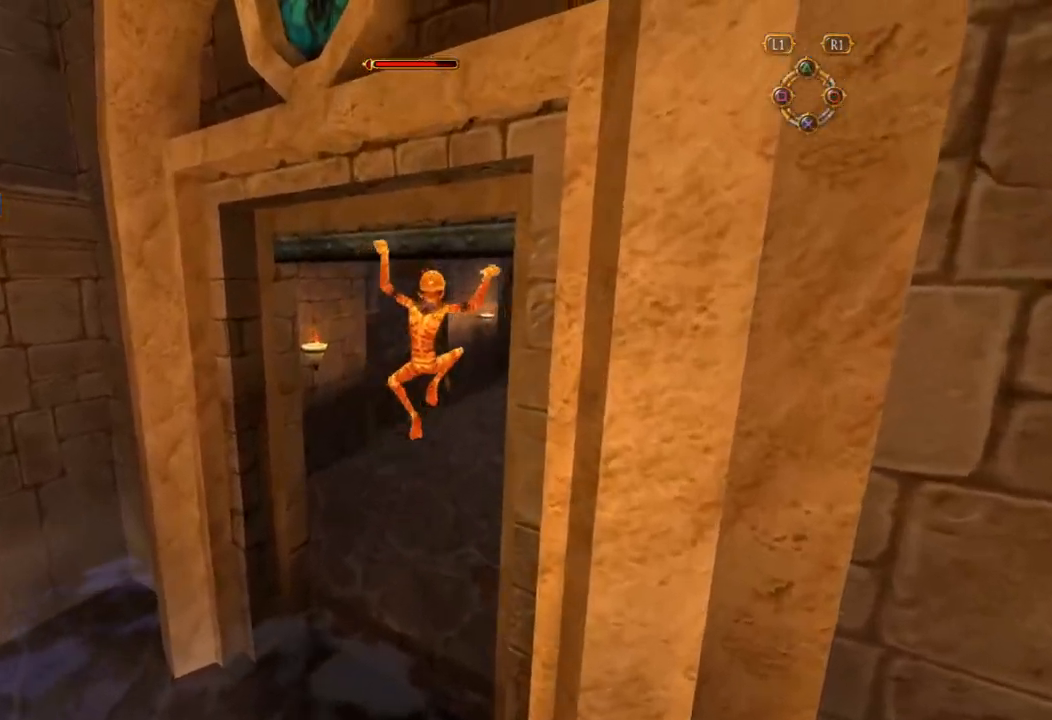
{"dt_ms": 500, "buttons": [], "left_stick": "up", "right_stick": "center", "events": [[17, "CROSS", "up"], [133, "right_stick", "right"], [400, "right_stick", "center"]]}
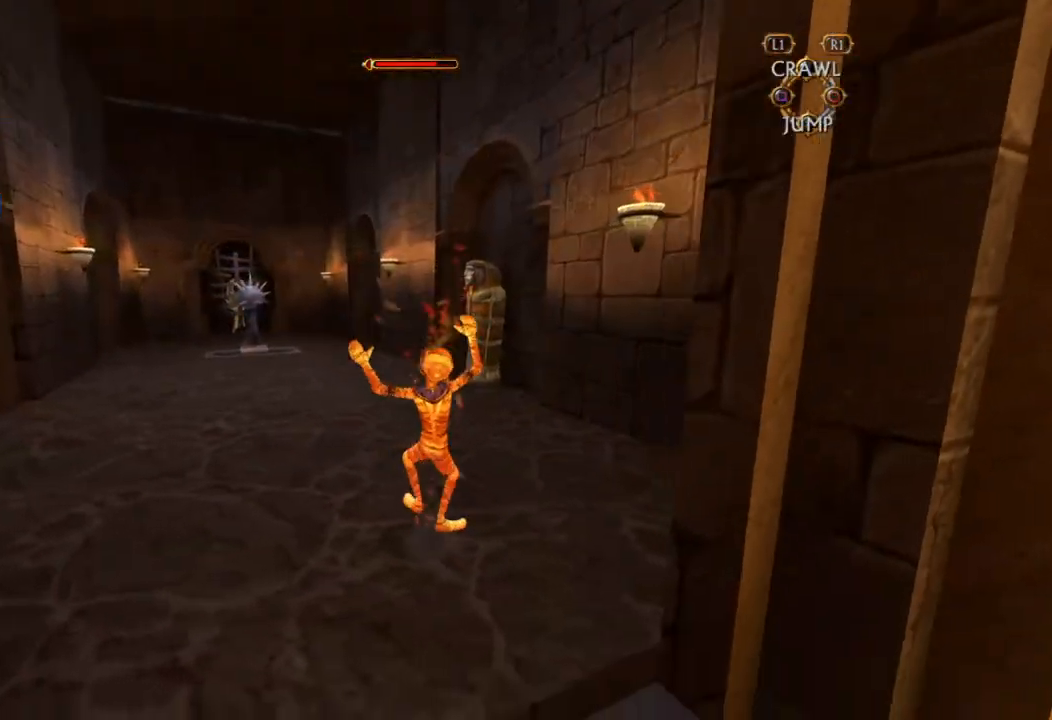
{"dt_ms": 500, "buttons": [], "left_stick": "up", "right_stick": "center", "events": []}
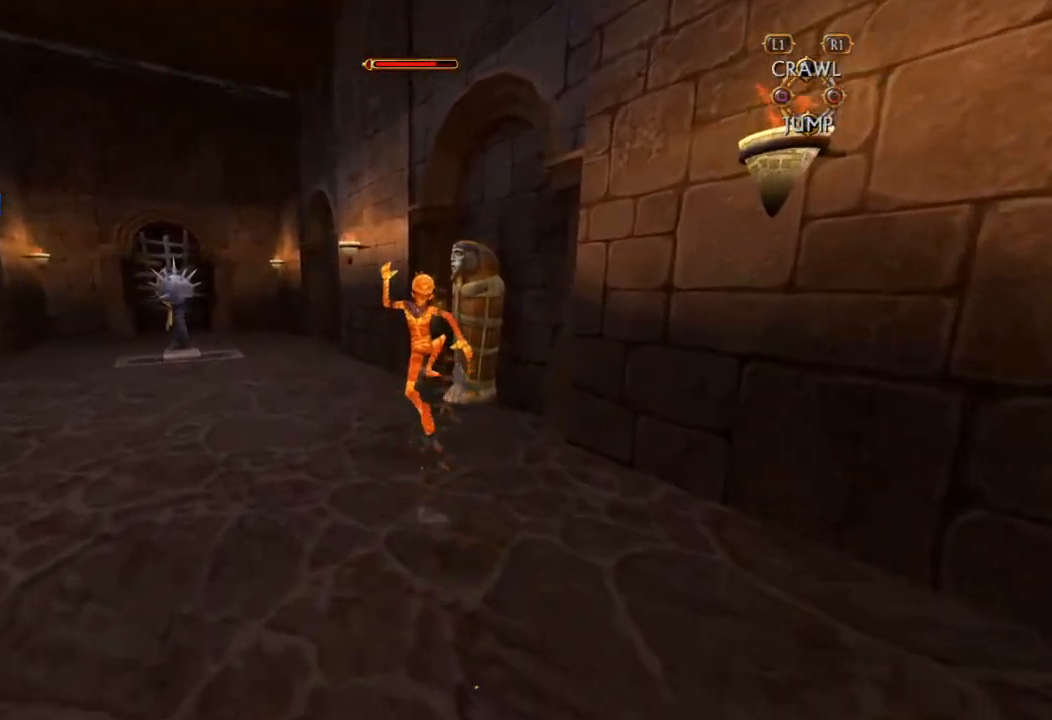
{"dt_ms": 500, "buttons": ["SQUARE"], "left_stick": "center", "right_stick": "center", "events": [[217, "left_stick", "up-right"], [383, "left_stick", "center"], [483, "SQUARE", "down"]]}
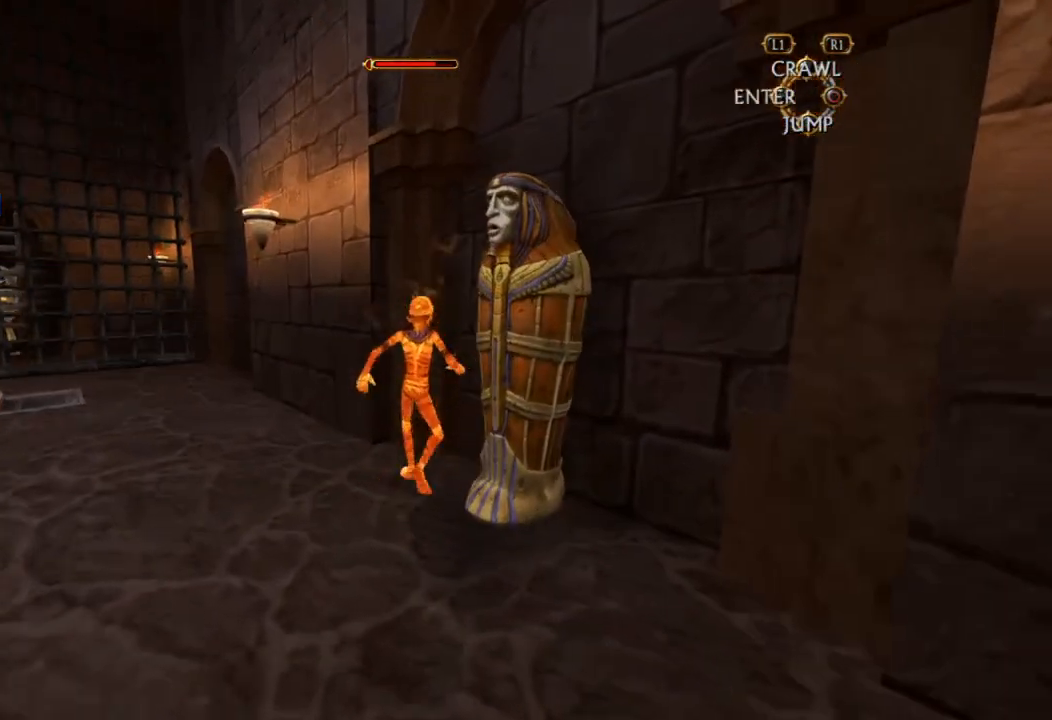
{"dt_ms": 500, "buttons": ["SQUARE"], "left_stick": "center", "right_stick": "center", "events": [[183, "SQUARE", "up"], [250, "SQUARE", "down"], [267, "left_stick", "down"], [300, "SQUARE", "up"], [350, "SQUARE", "down"], [350, "left_stick", "center"], [383, "SQUARE", "up"], [450, "SQUARE", "down"]]}
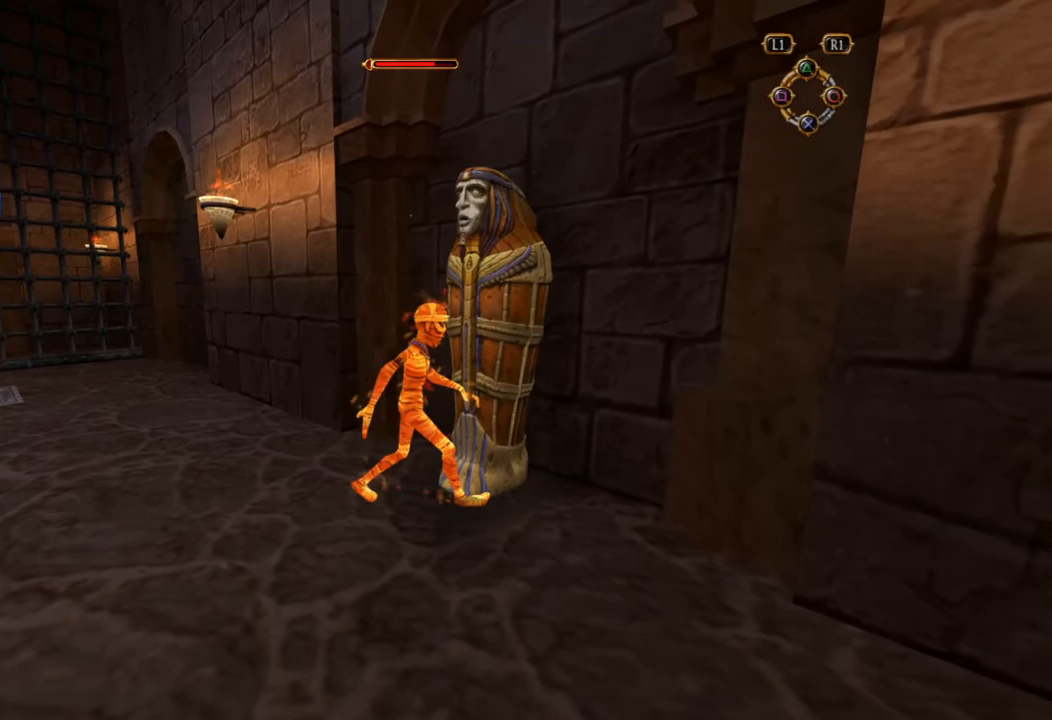
{"dt_ms": 500, "buttons": [], "left_stick": "center", "right_stick": "center", "events": [[83, "SQUARE", "up"]]}